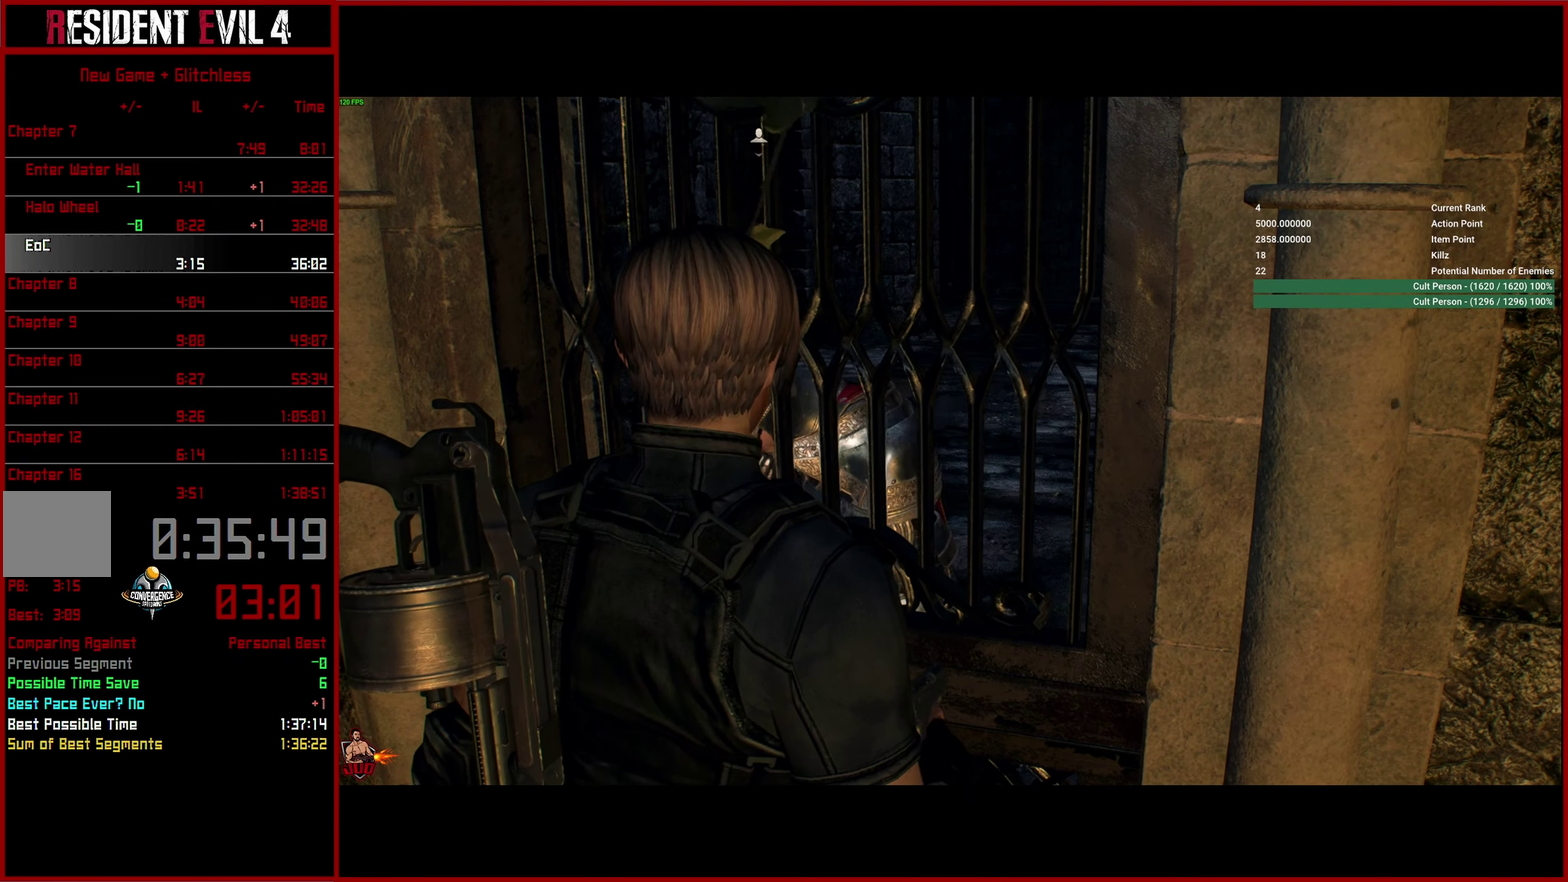
Gameplay with a controller (PlayStation layout); each line is a JSON object with the inputs held at the frame after it. "events" lists button and stick changes between this image and that frame as [ms after this image, input, new state], when the widget could be followed in between. This overlay highlights the sticks when they move; stick clicks (L3 R3) are not distinguishable. This document gives stick clicks only as held states, not as events. Not read: left_stick.
{"buttons": ["L2"], "right_stick": "center", "events": [[300, "L2", "down"], [417, "L2", "up"], [500, "L2", "down"]]}
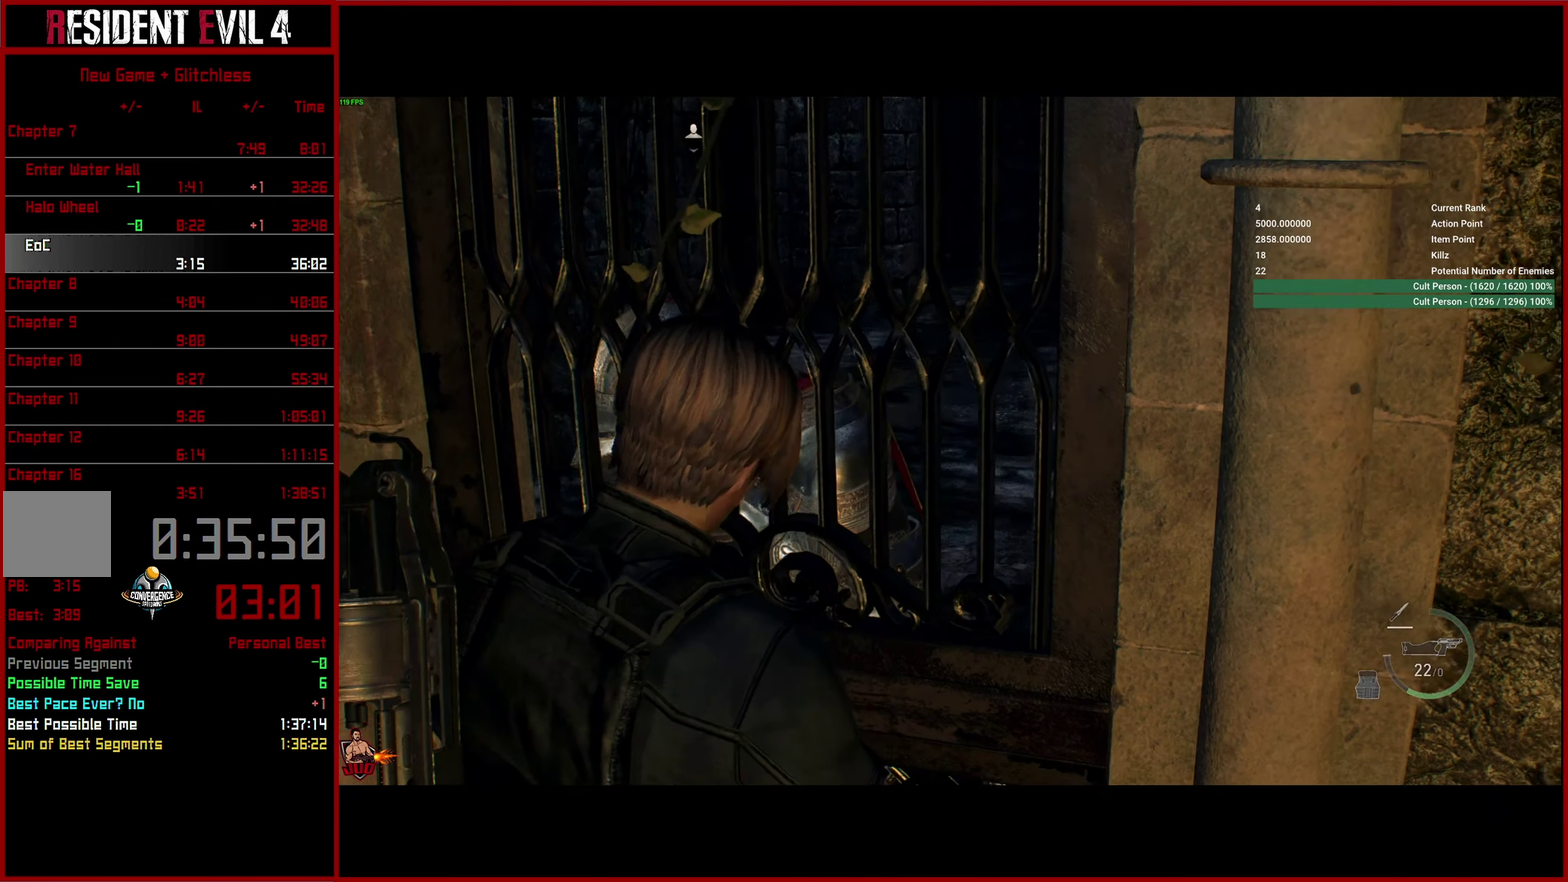
{"buttons": [], "right_stick": "up-left", "events": [[83, "L2", "up"], [150, "L2", "down"], [250, "L2", "up"], [400, "right_stick", "up-left"]]}
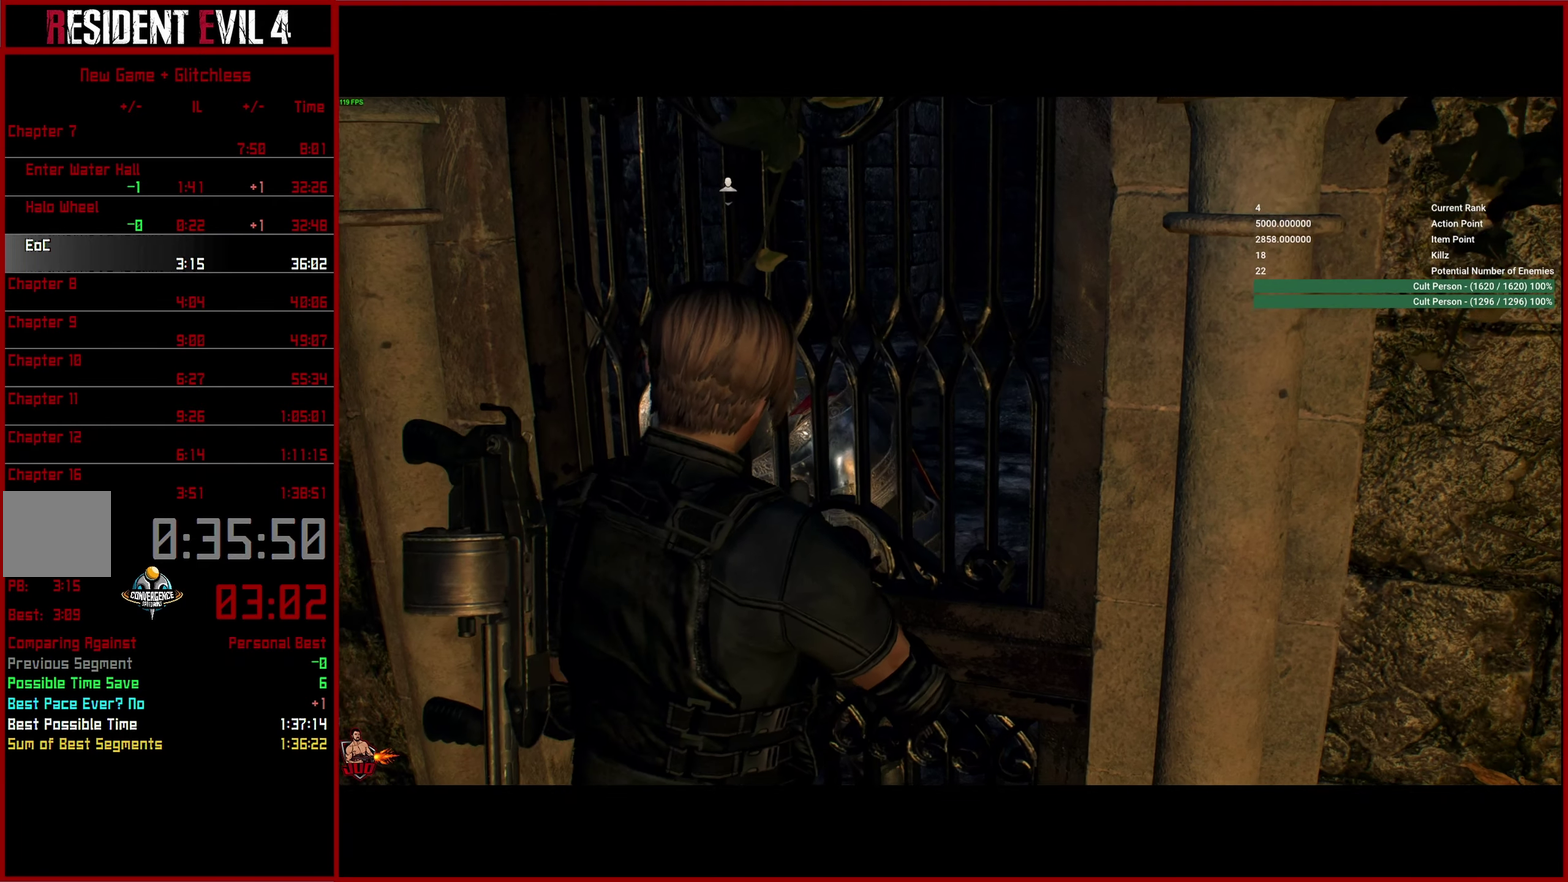
{"buttons": [], "right_stick": "center", "events": [[467, "right_stick", "center"]]}
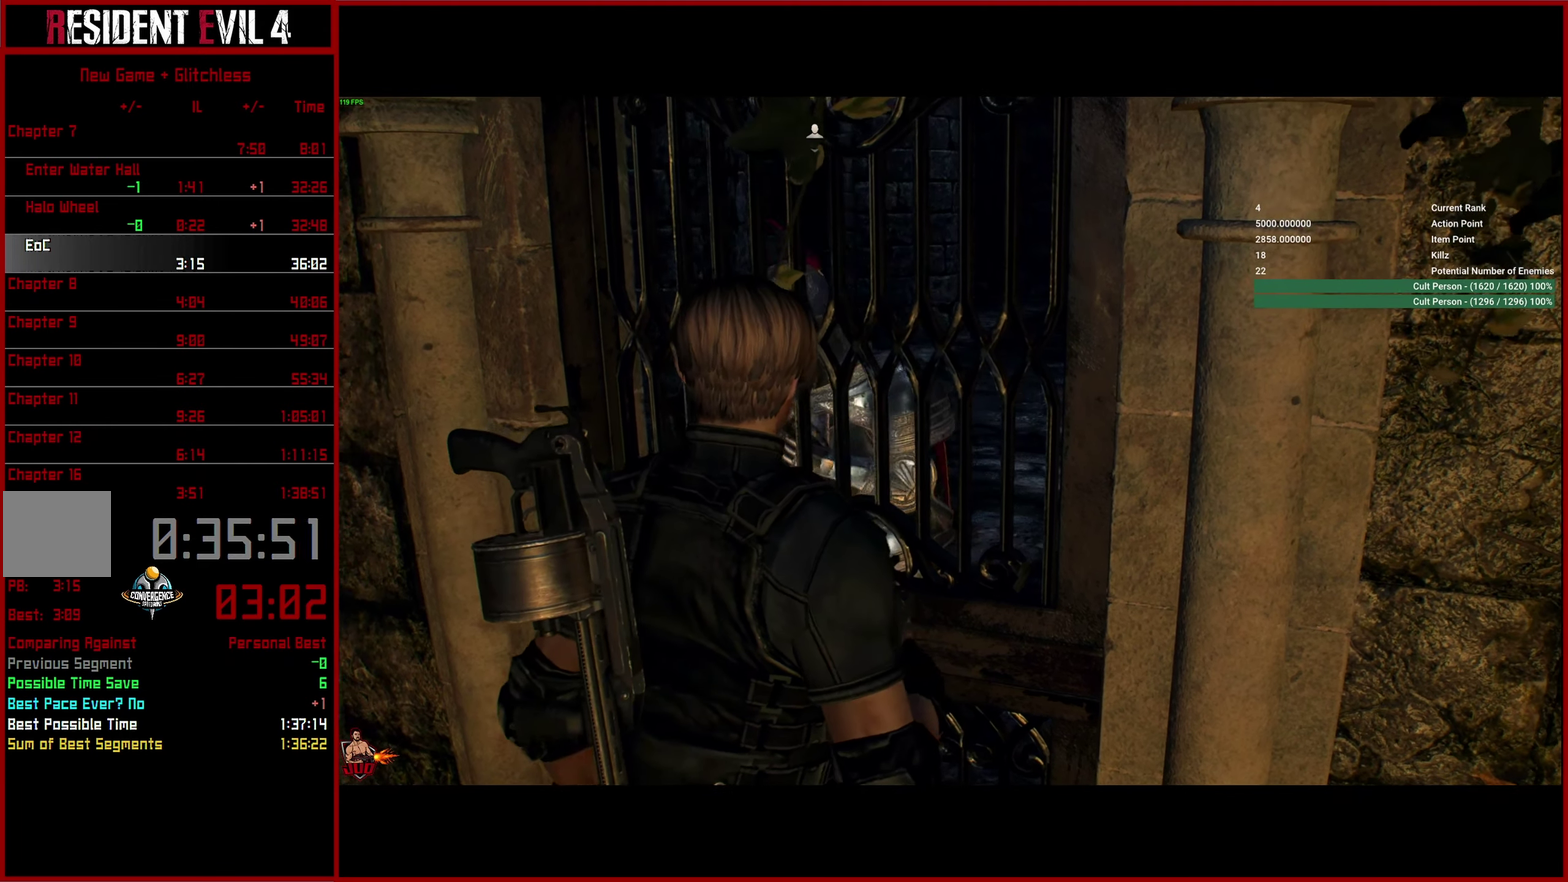
{"buttons": [], "right_stick": "center", "events": []}
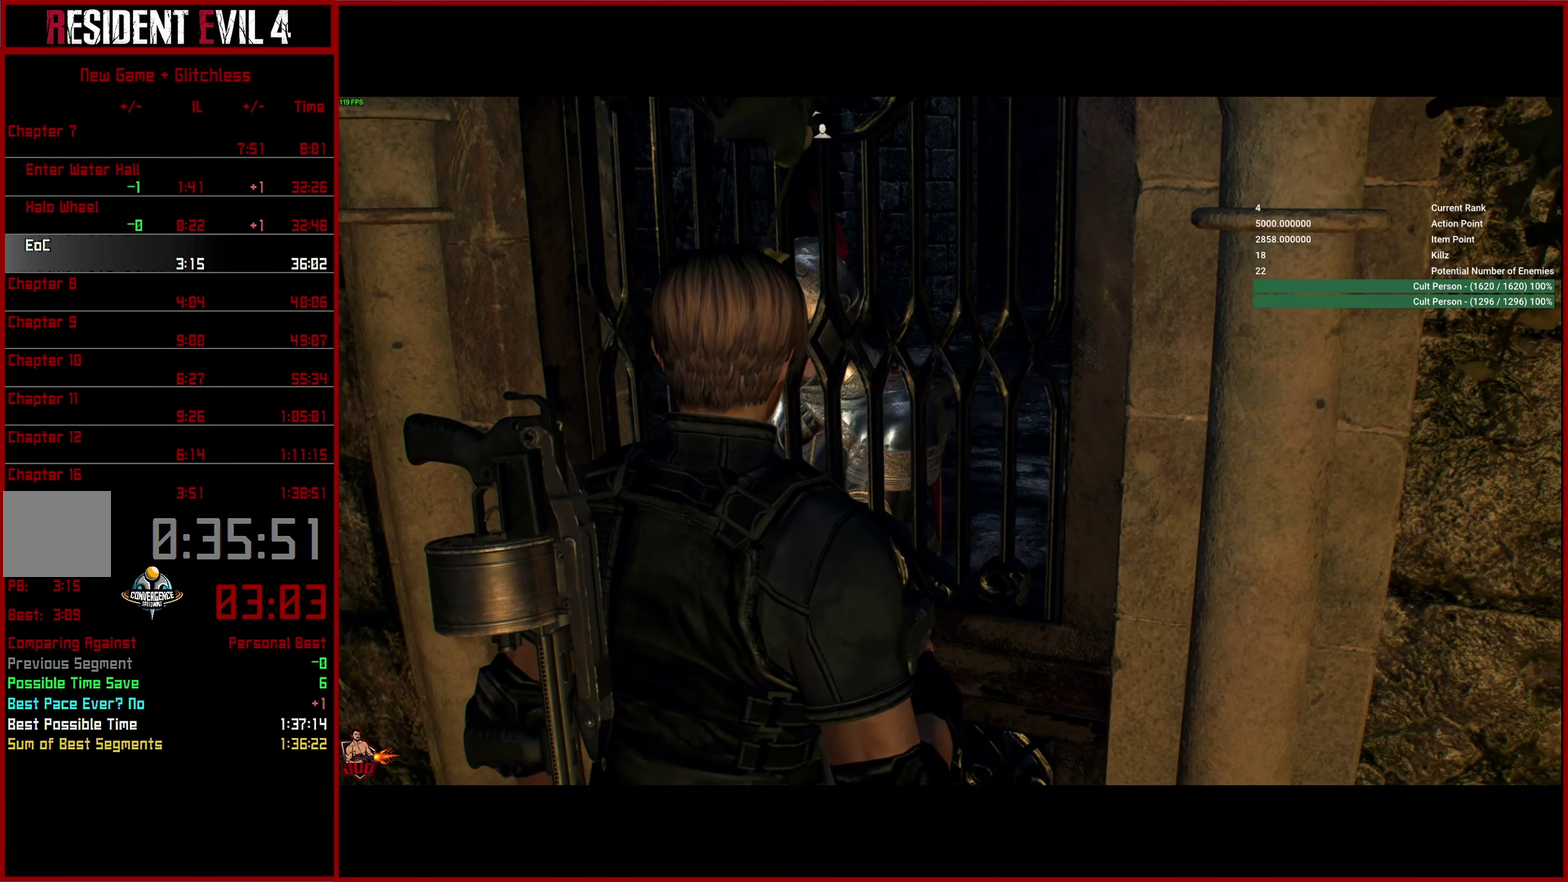
{"buttons": [], "right_stick": "center", "events": []}
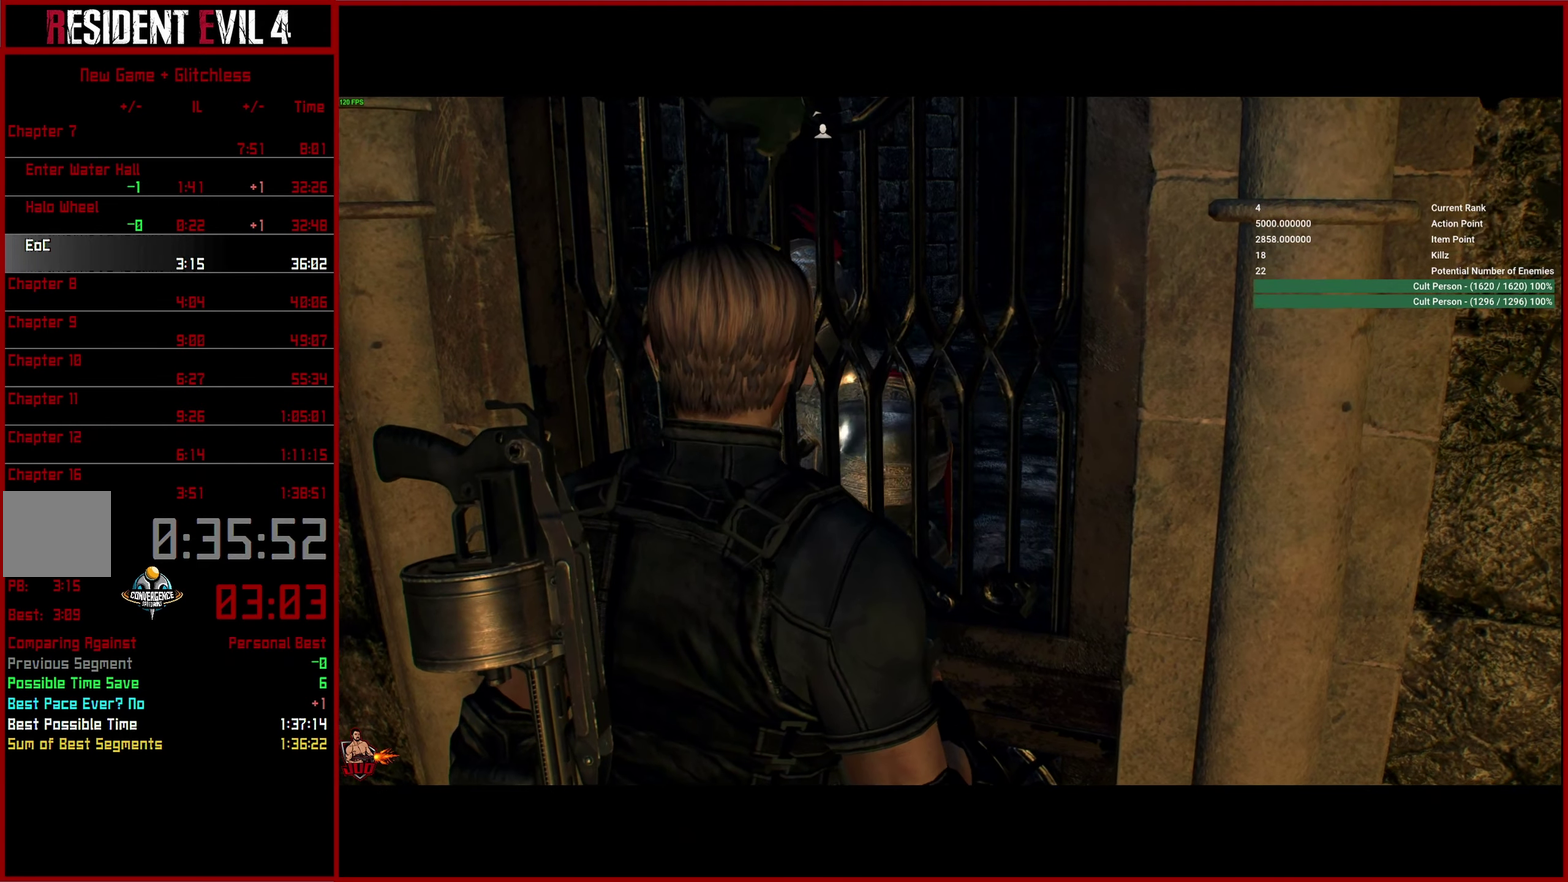
{"buttons": ["L3"], "right_stick": "center", "events": []}
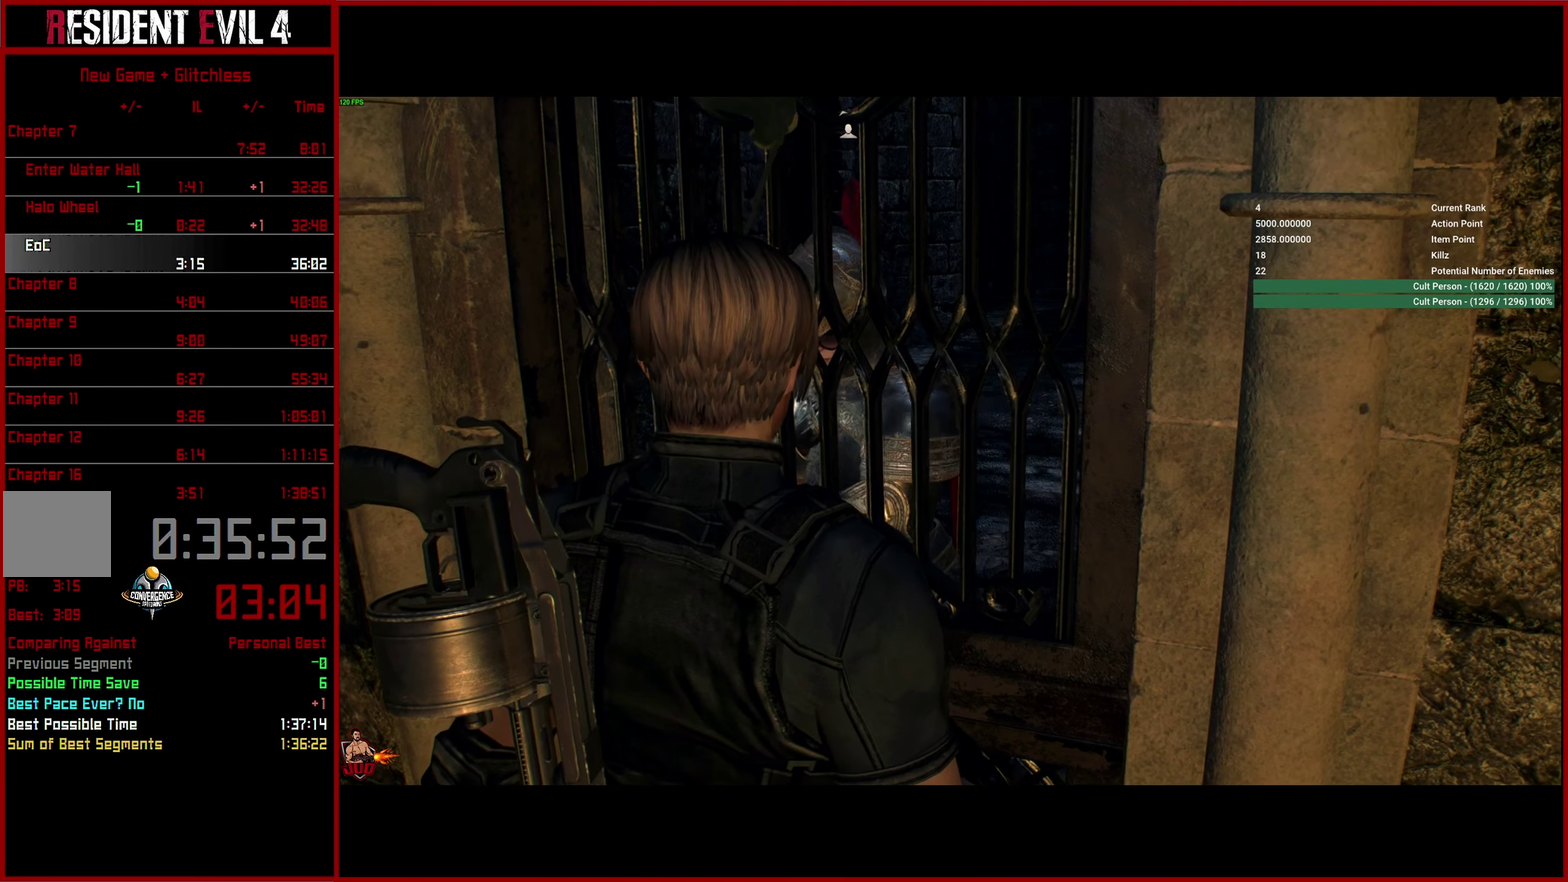
{"buttons": [], "right_stick": "center", "events": []}
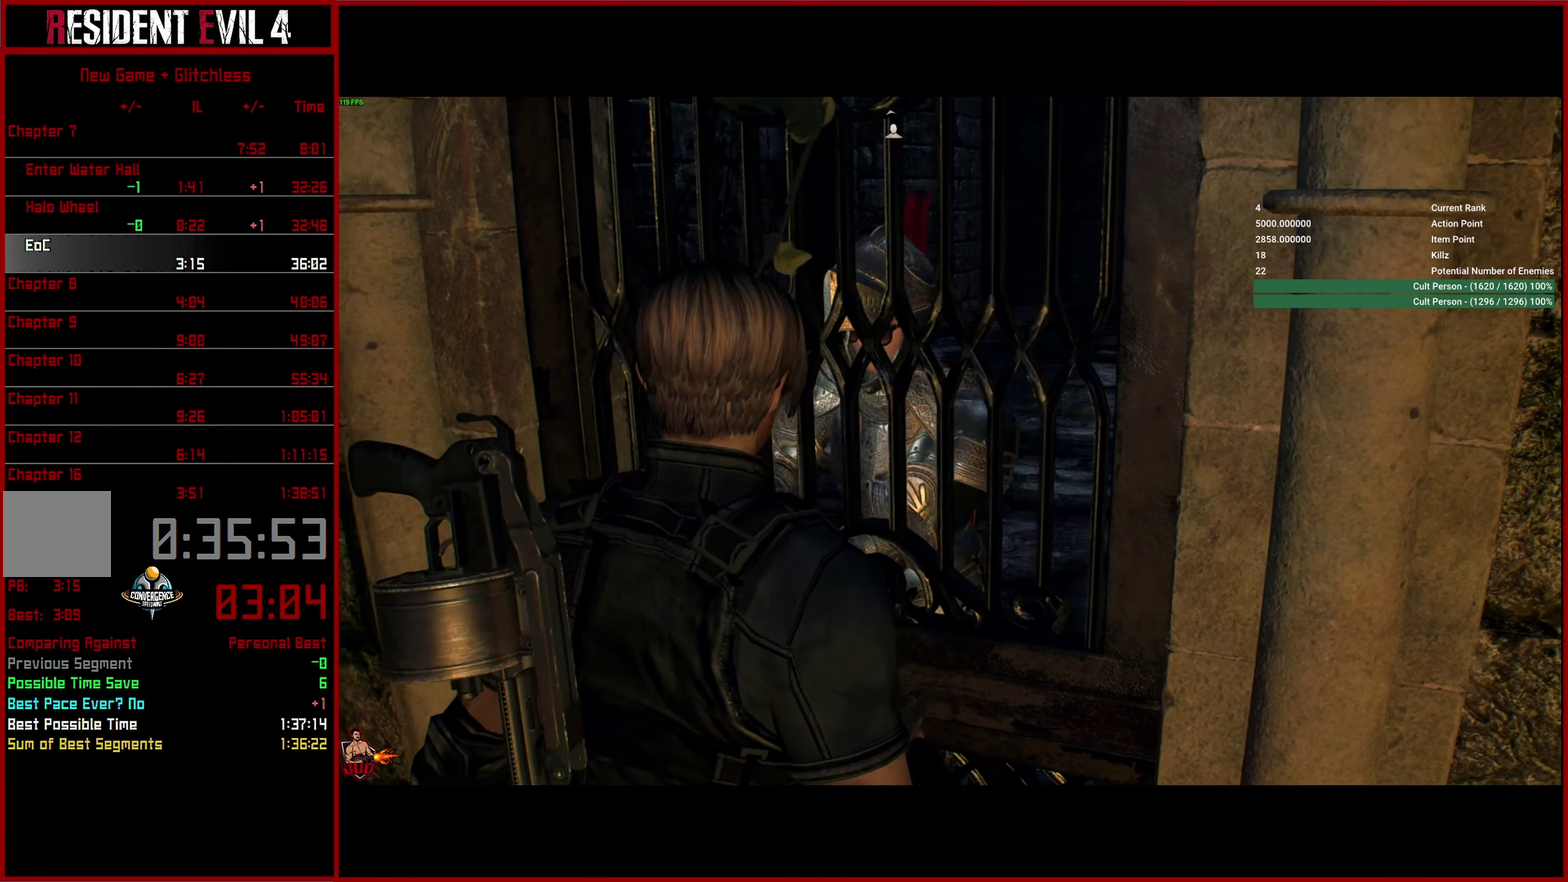
{"buttons": [], "right_stick": "center", "events": []}
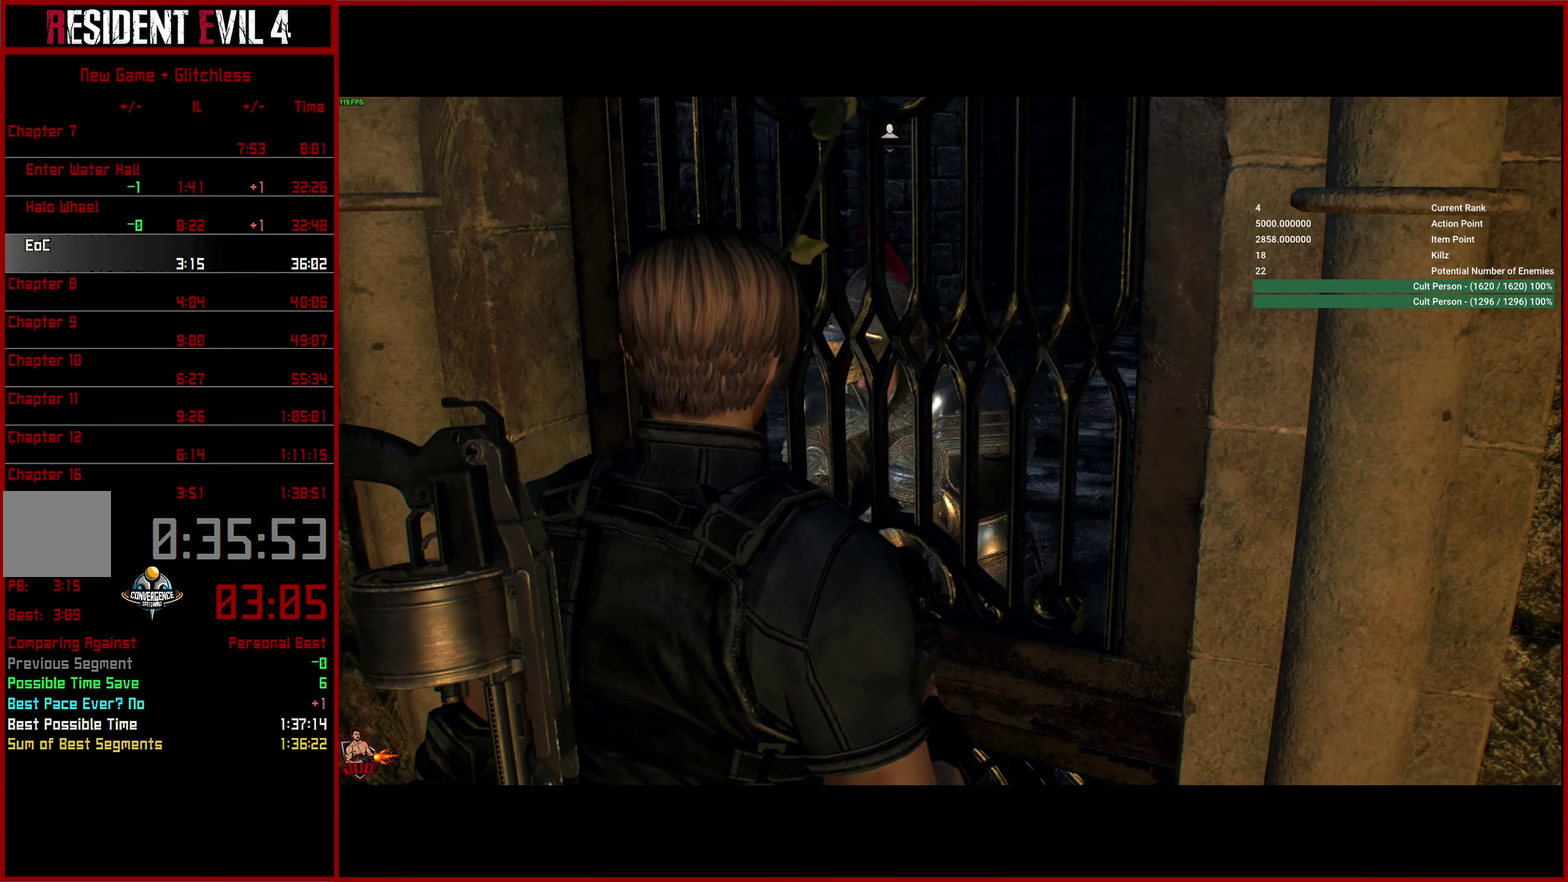
{"buttons": ["L3"], "right_stick": "center", "events": []}
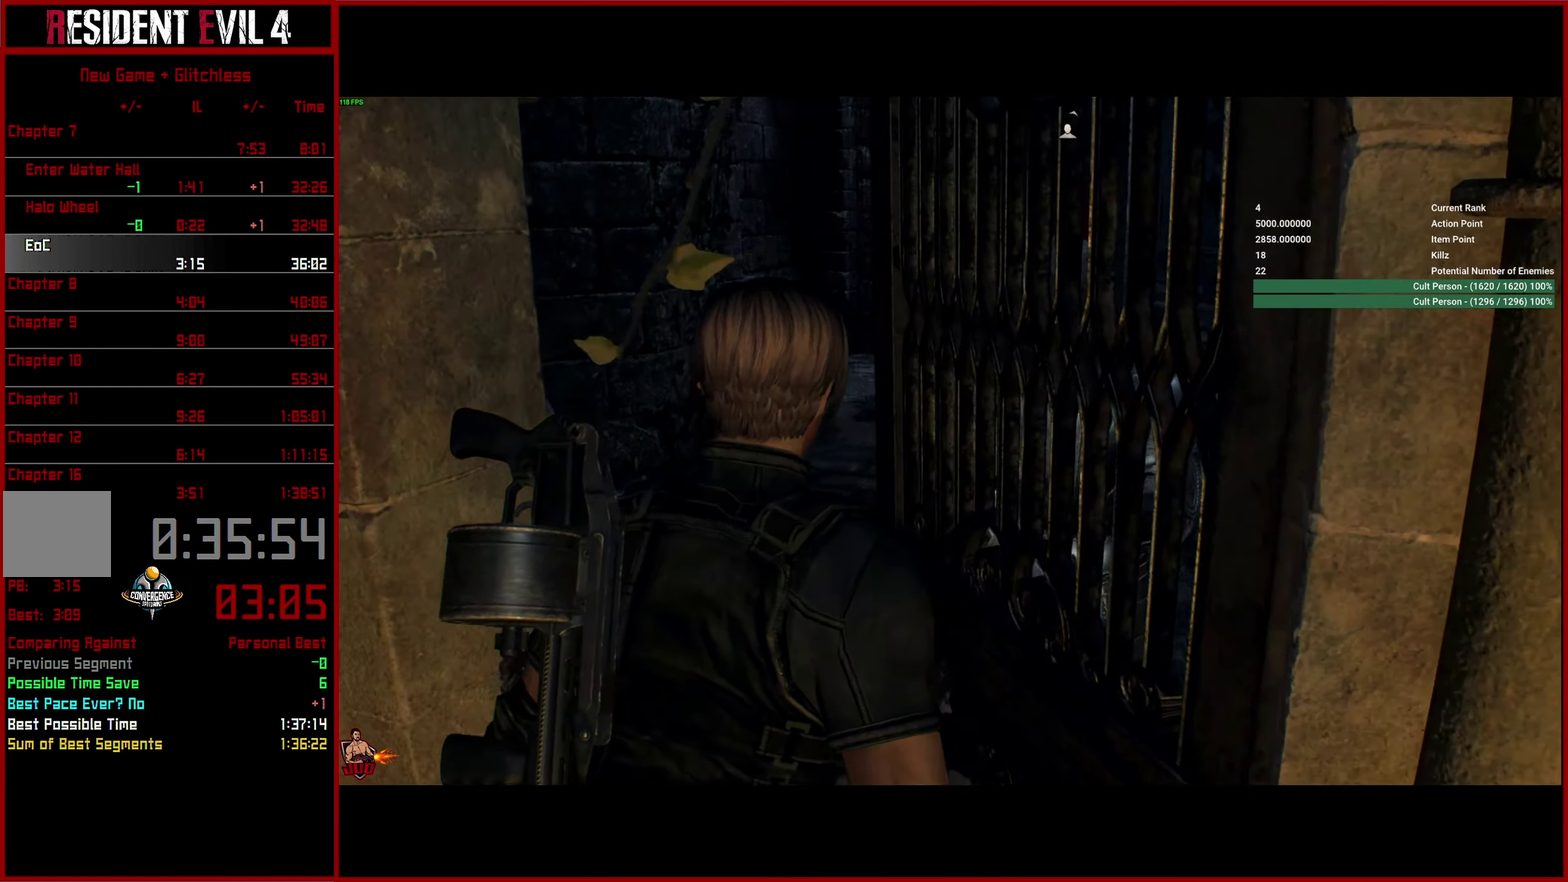
{"buttons": ["L3"], "right_stick": "right", "events": [[100, "right_stick", "right"]]}
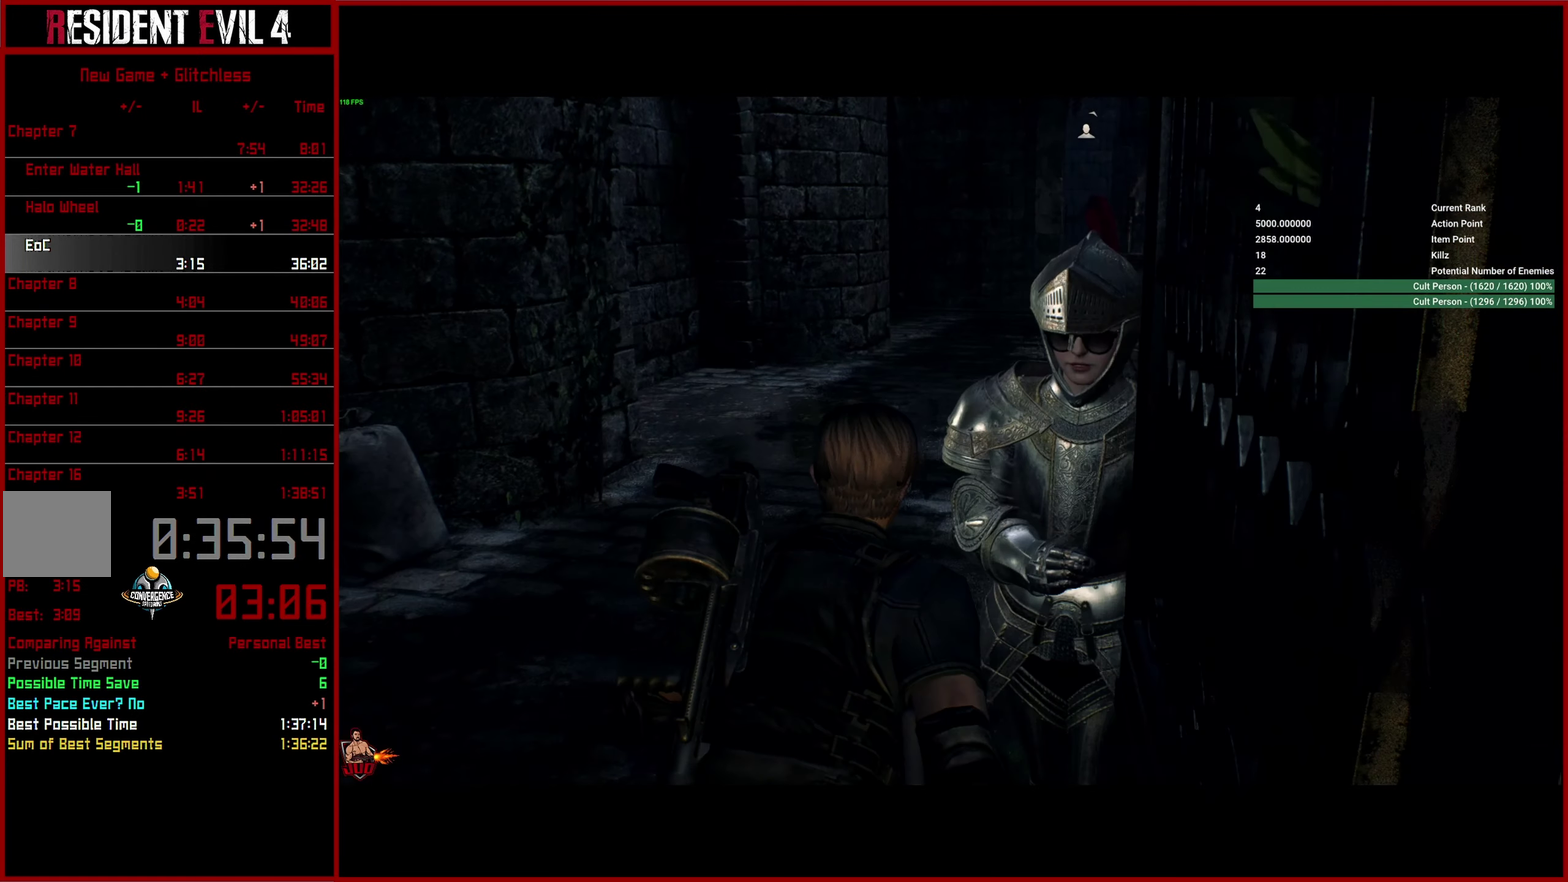
{"buttons": [], "right_stick": "right"}
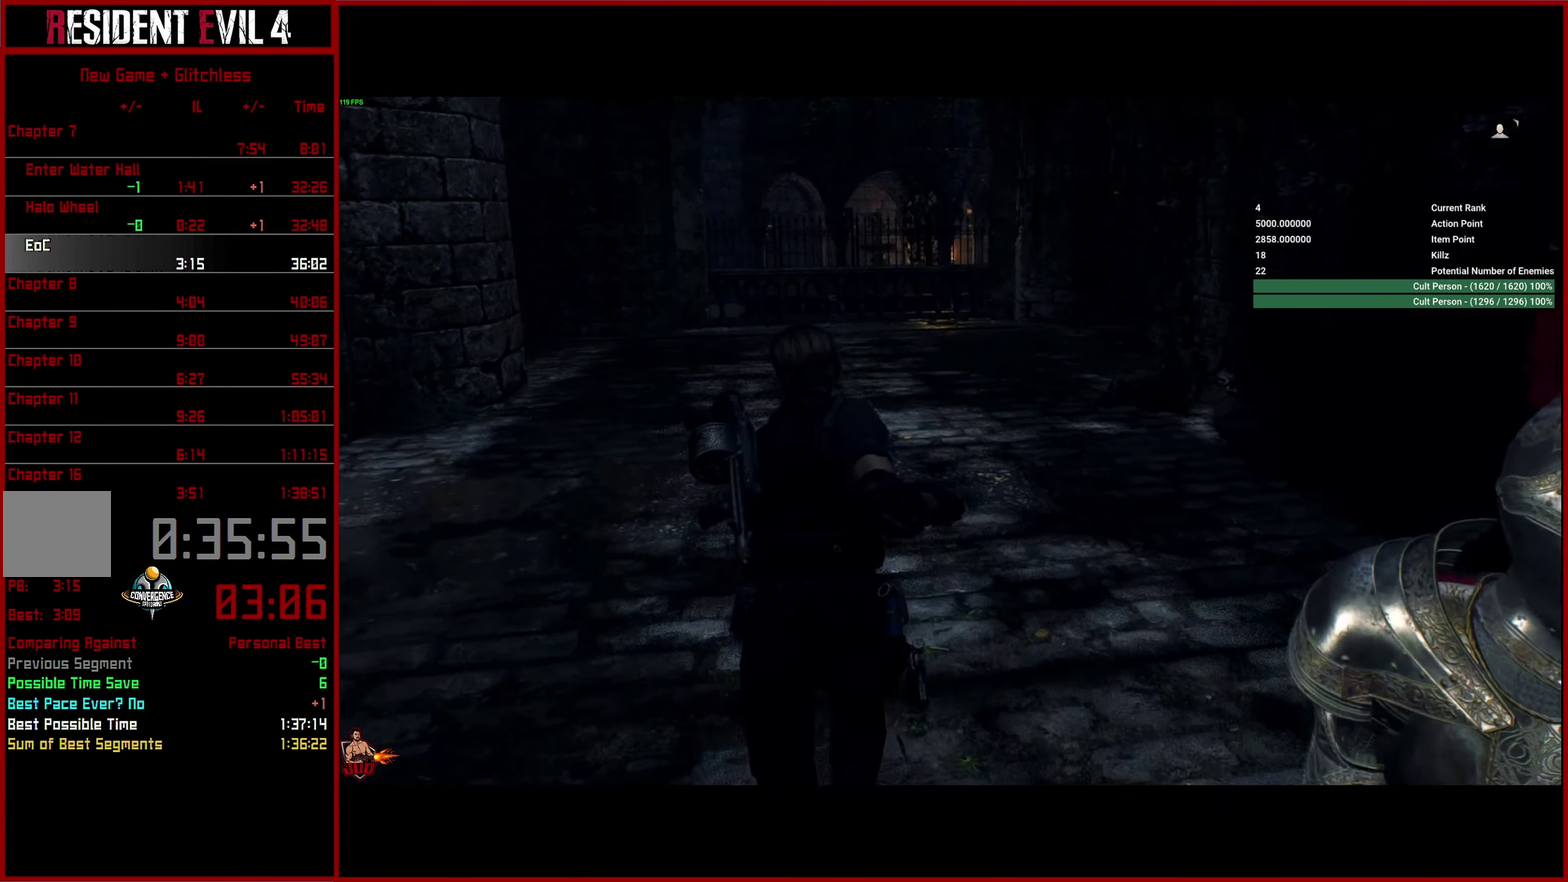
{"buttons": [], "right_stick": "right", "events": []}
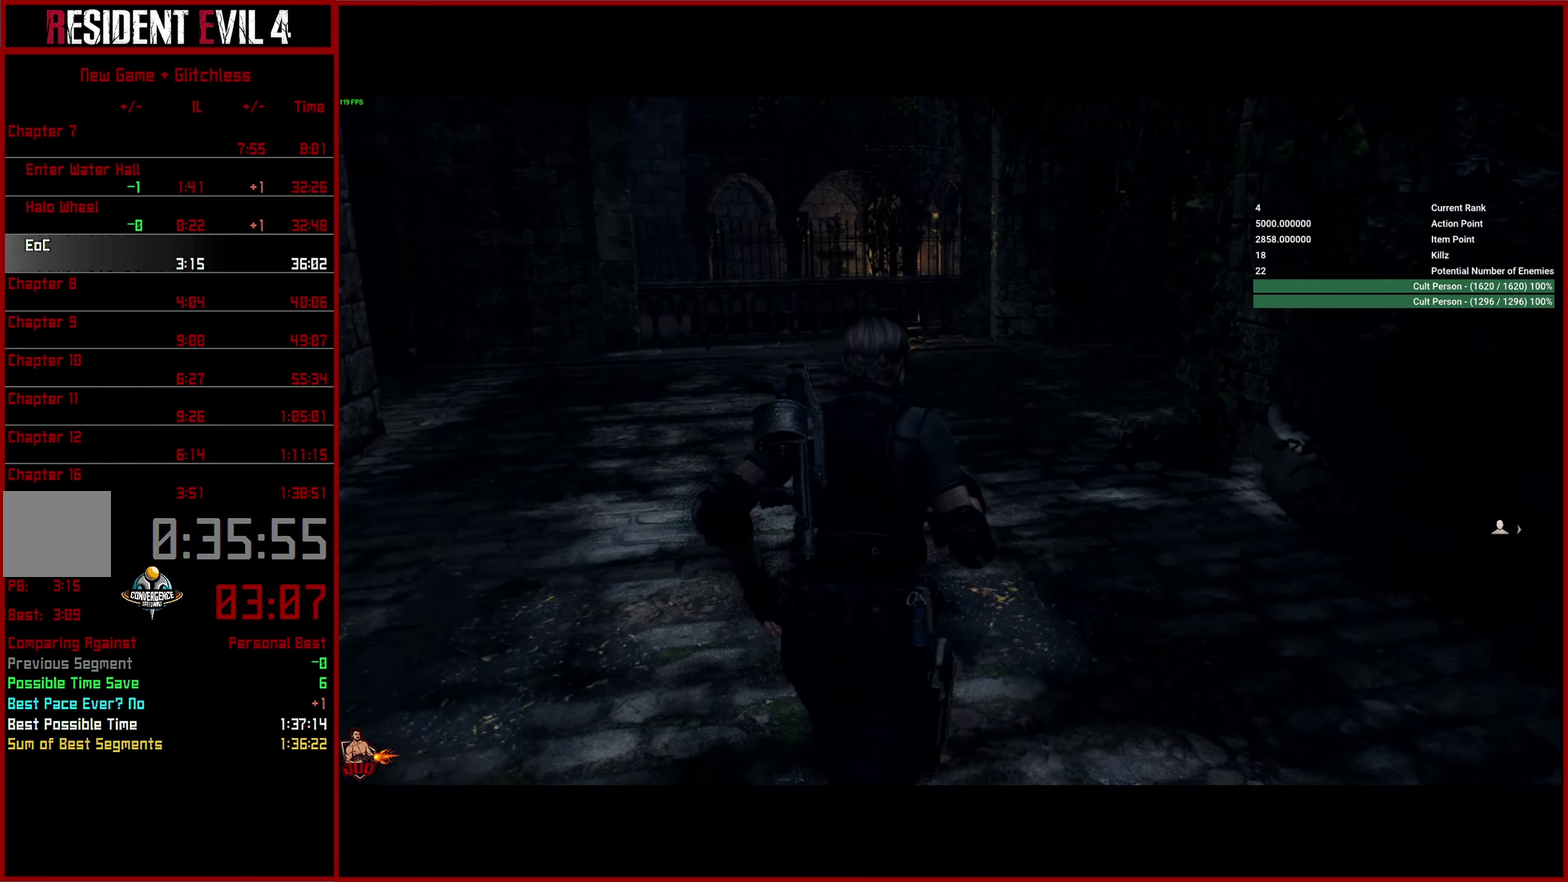
{"buttons": [], "right_stick": "right", "events": []}
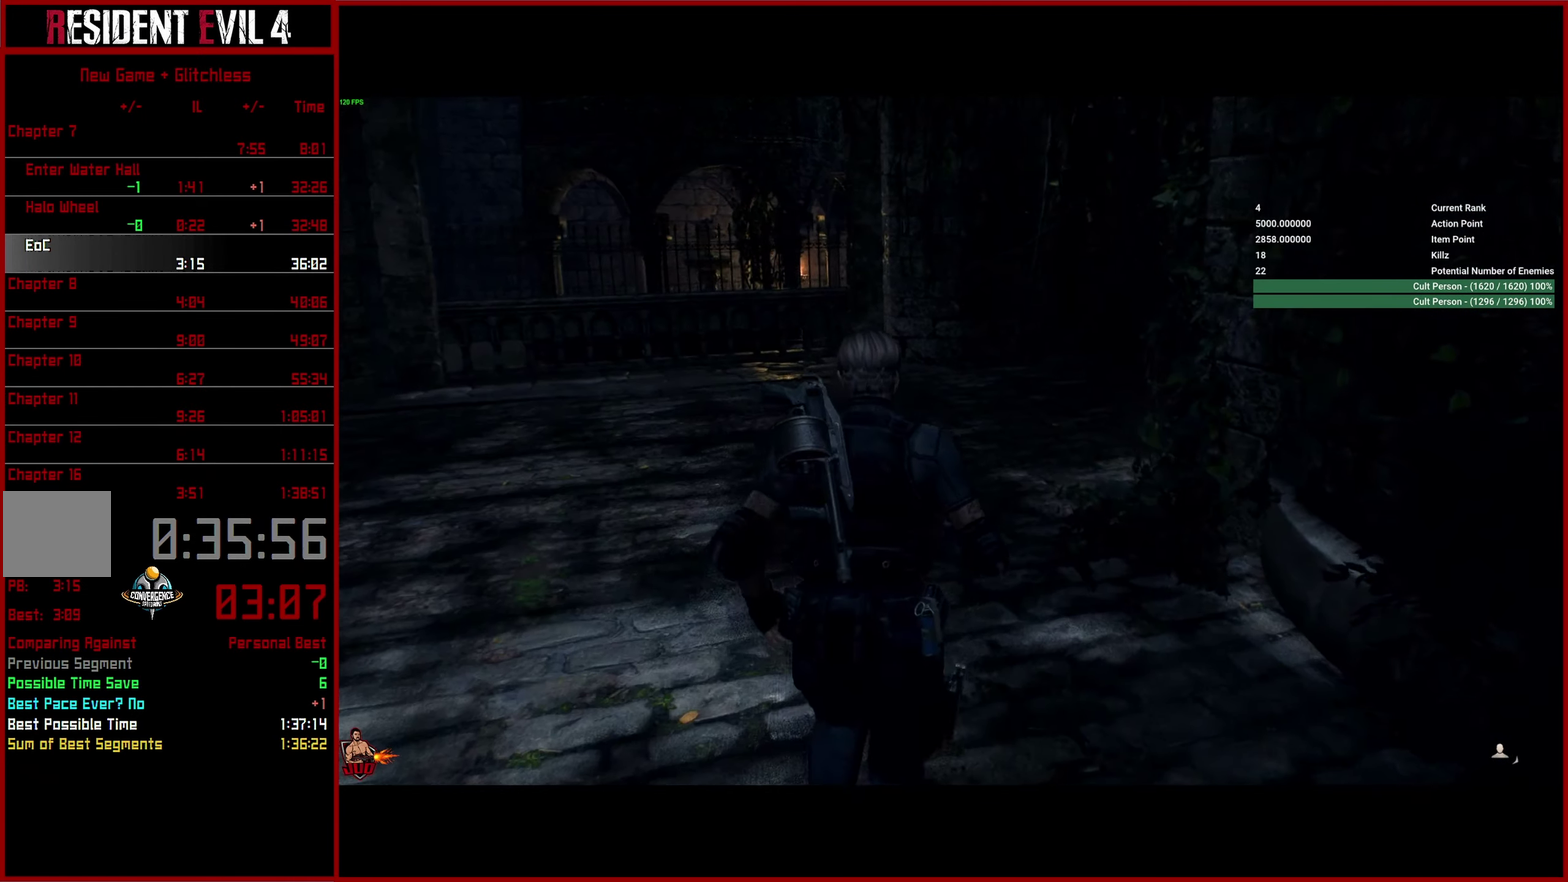
{"buttons": [], "right_stick": "right", "events": []}
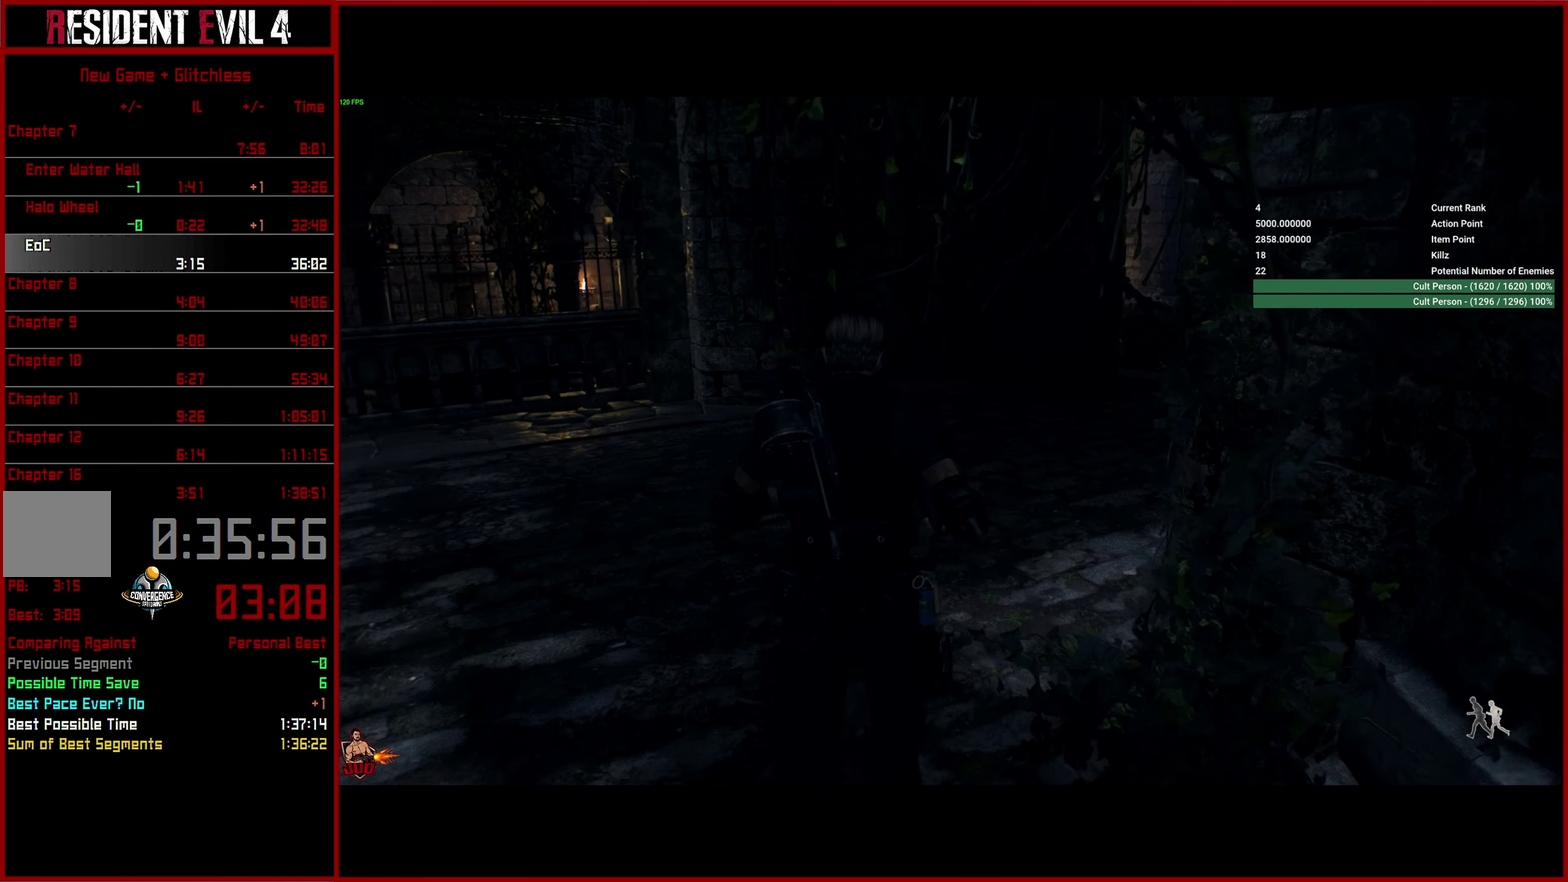
{"buttons": [], "right_stick": "right", "events": []}
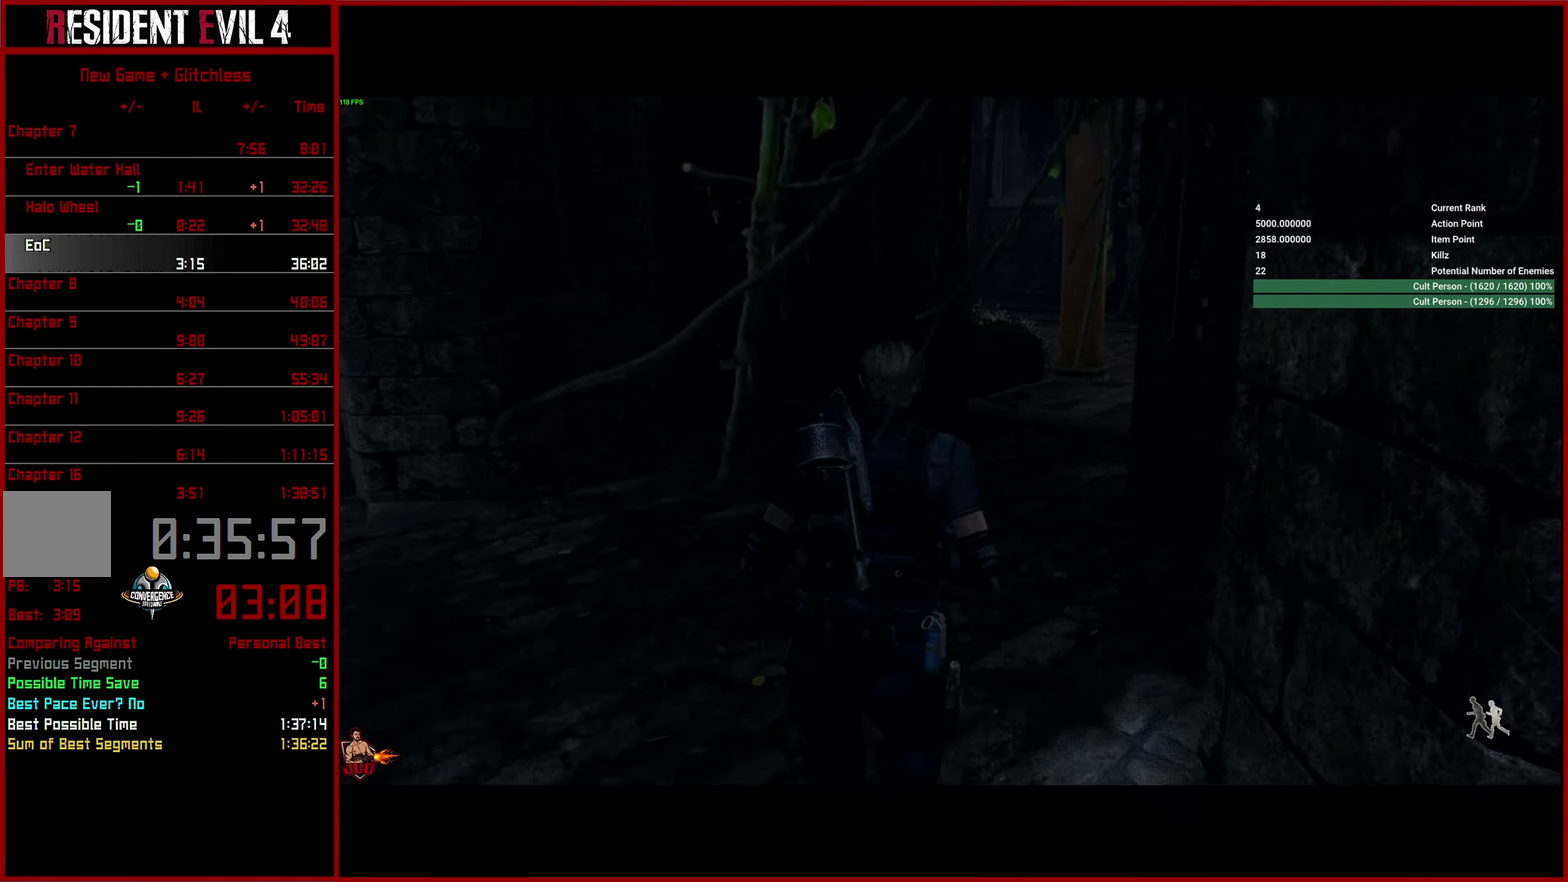
{"buttons": [], "right_stick": "right", "events": []}
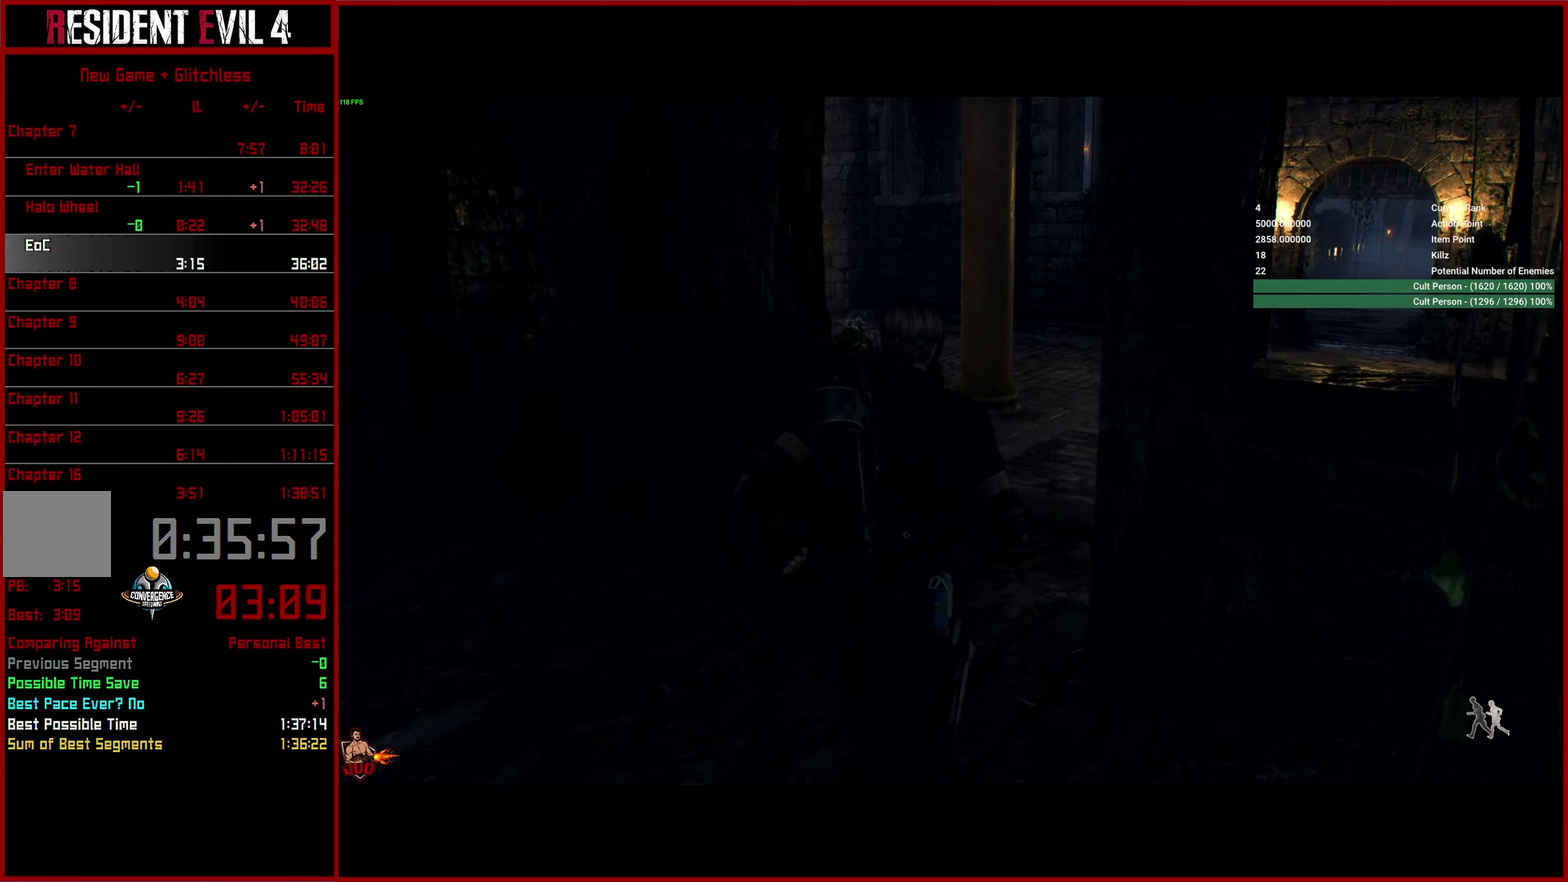
{"buttons": [], "right_stick": "center", "events": [[417, "right_stick", "center"]]}
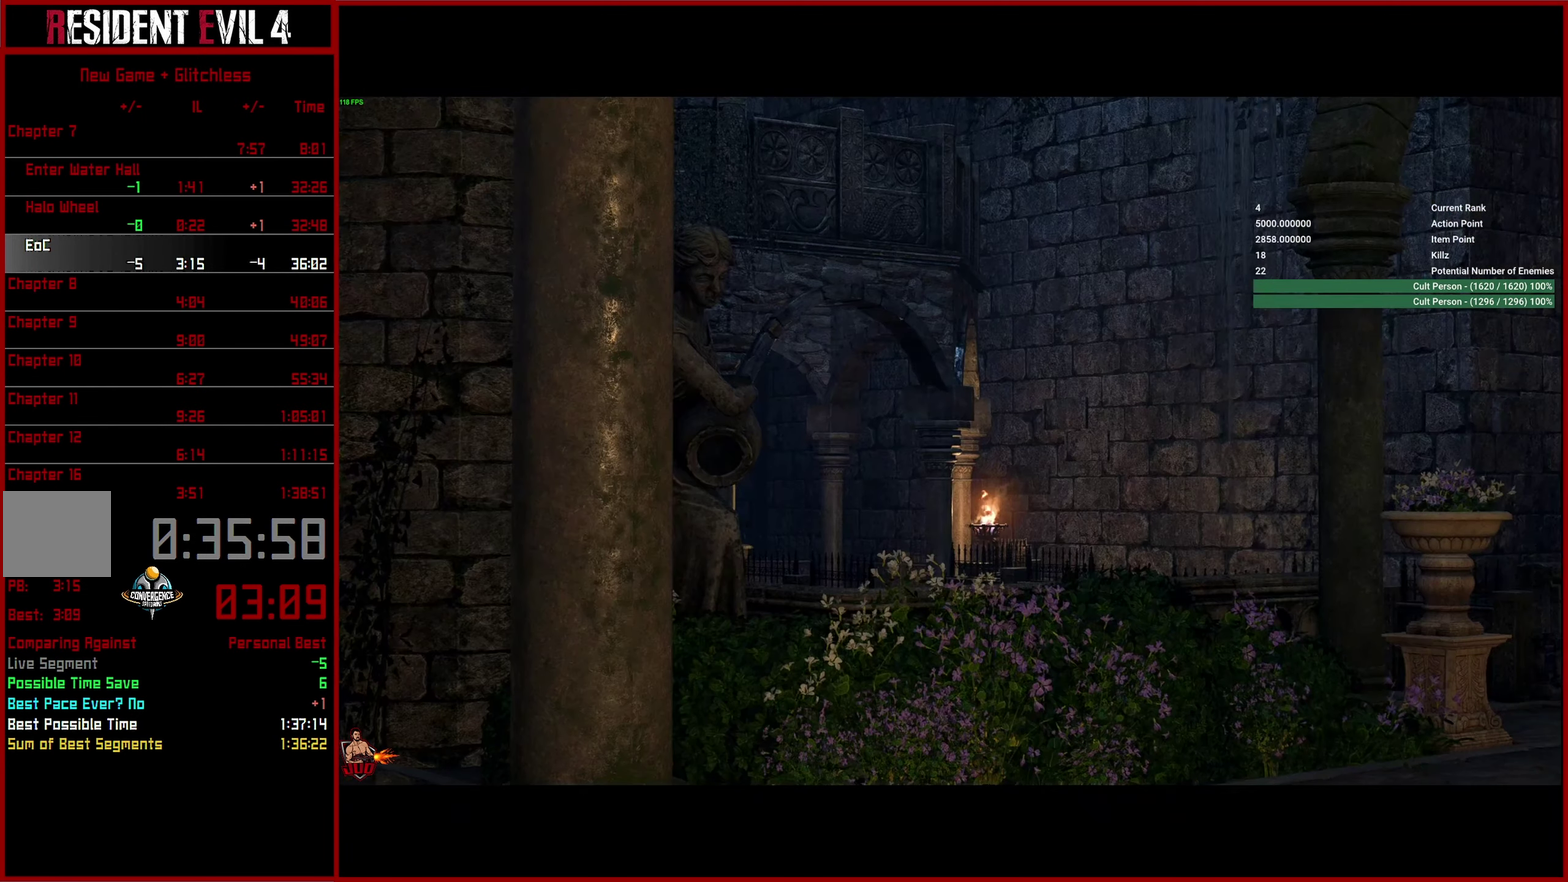
{"buttons": ["TRIANGLE"], "right_stick": "center", "events": [[234, "START", "down"], [350, "START", "up"], [350, "TRIANGLE", "down"], [384, "TRIANGLE", "up"], [467, "TRIANGLE", "down"]]}
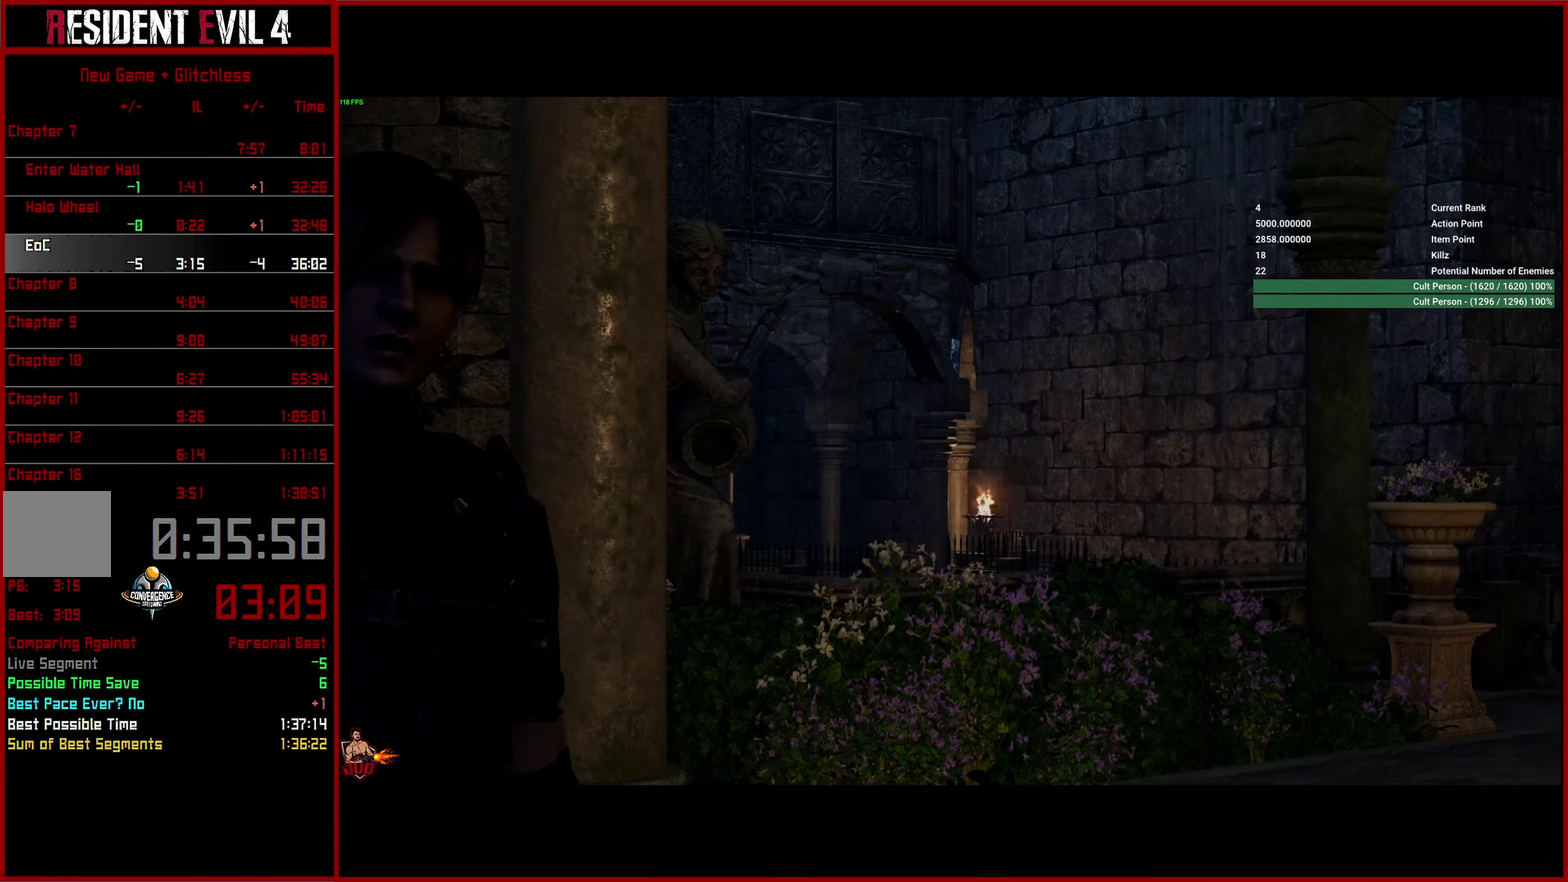
{"buttons": [], "right_stick": "center", "events": [[67, "TRIANGLE", "up"], [117, "TRIANGLE", "down"], [200, "TRIANGLE", "up"]]}
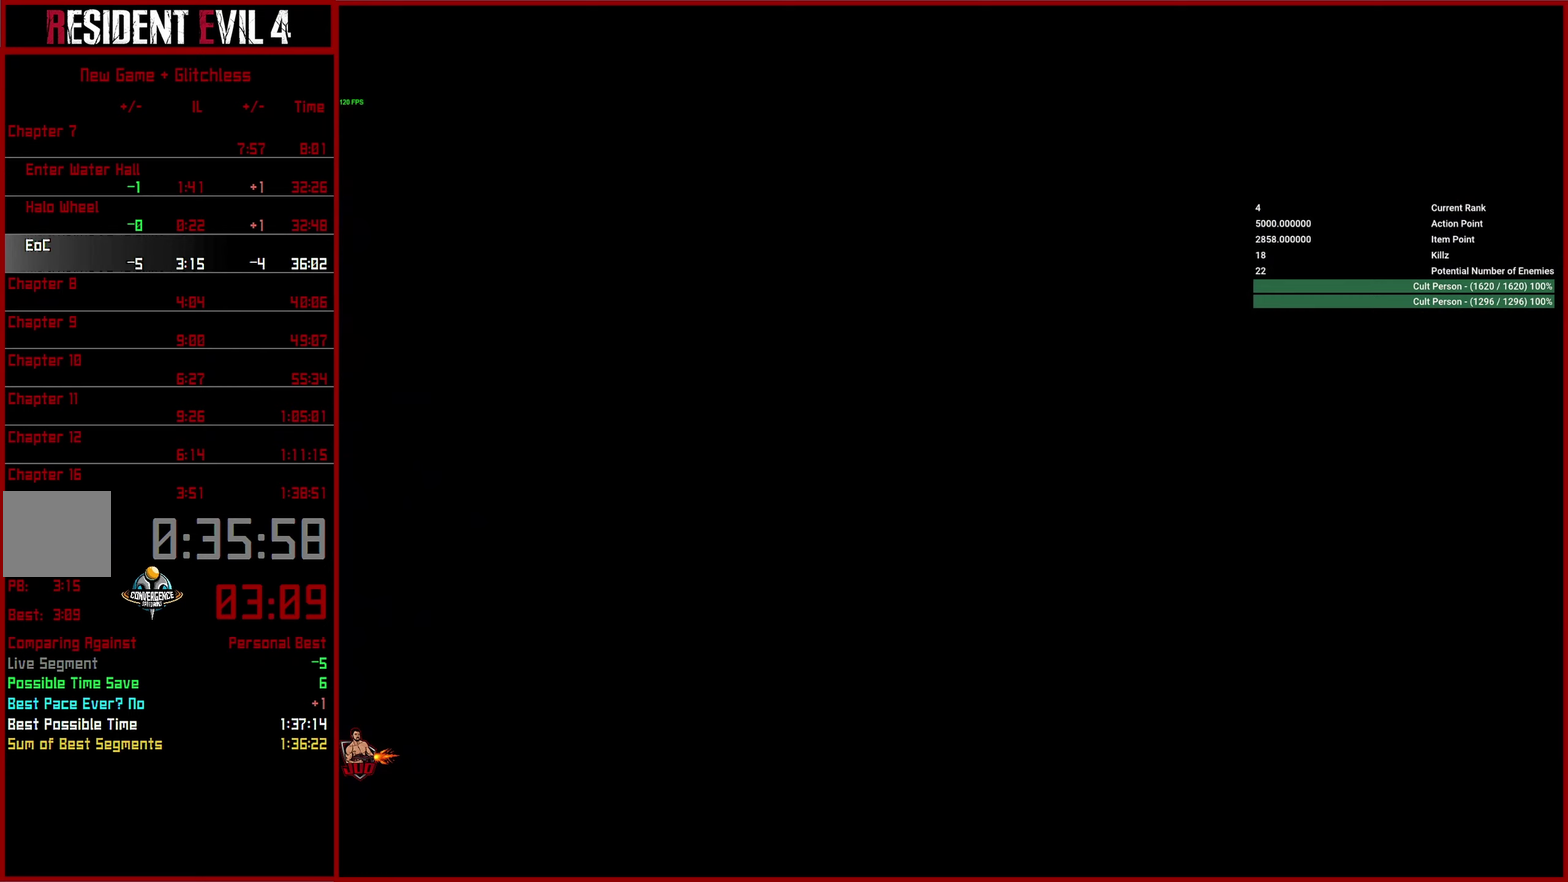
{"buttons": [], "right_stick": "center", "events": []}
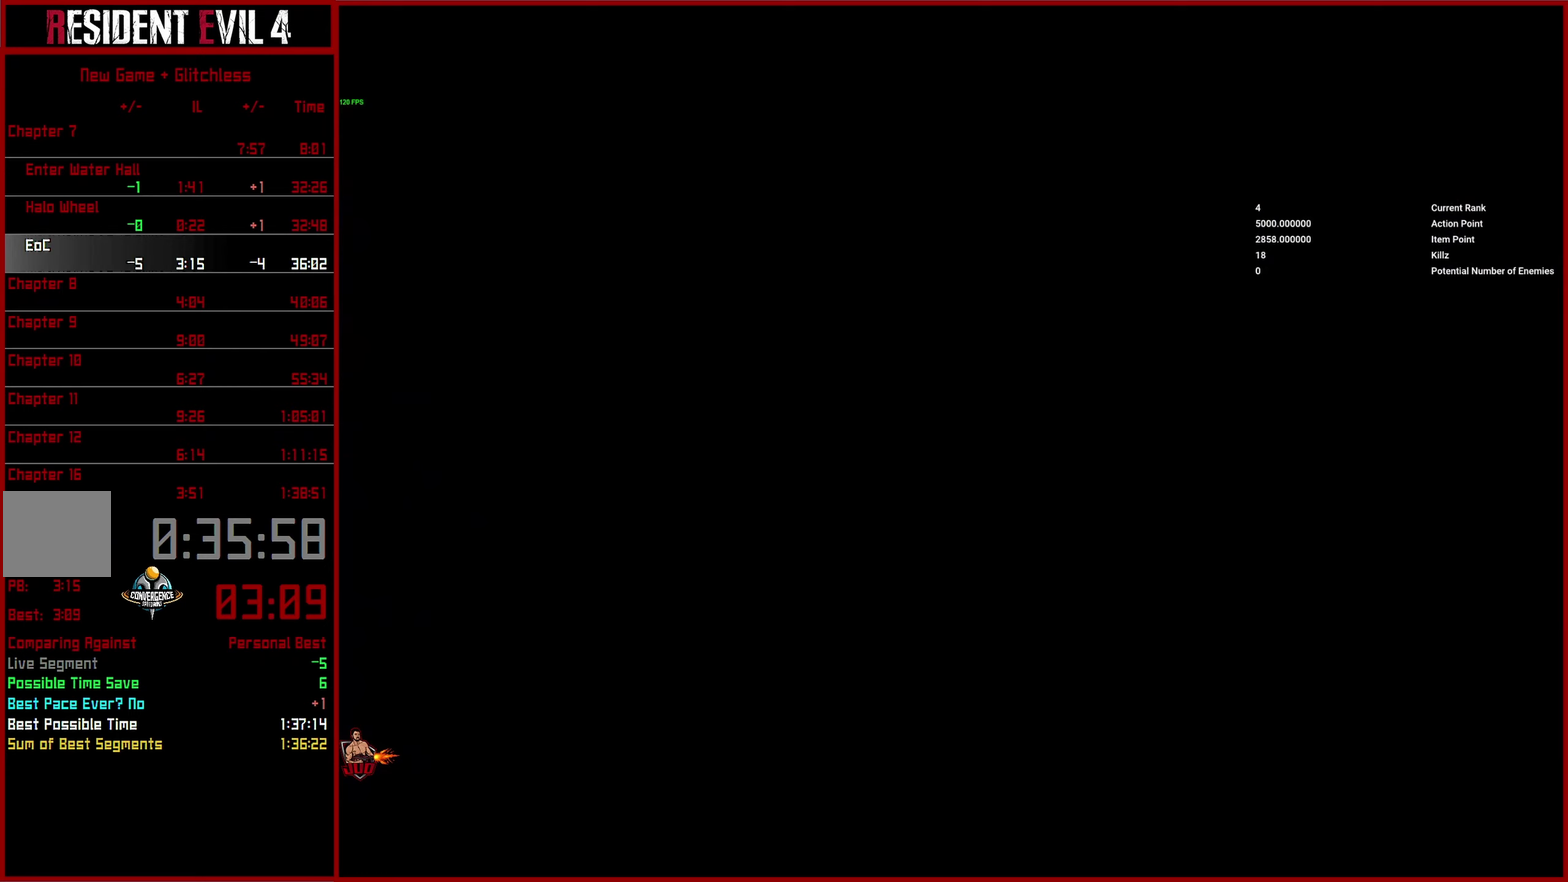
{"buttons": [], "right_stick": "center", "events": []}
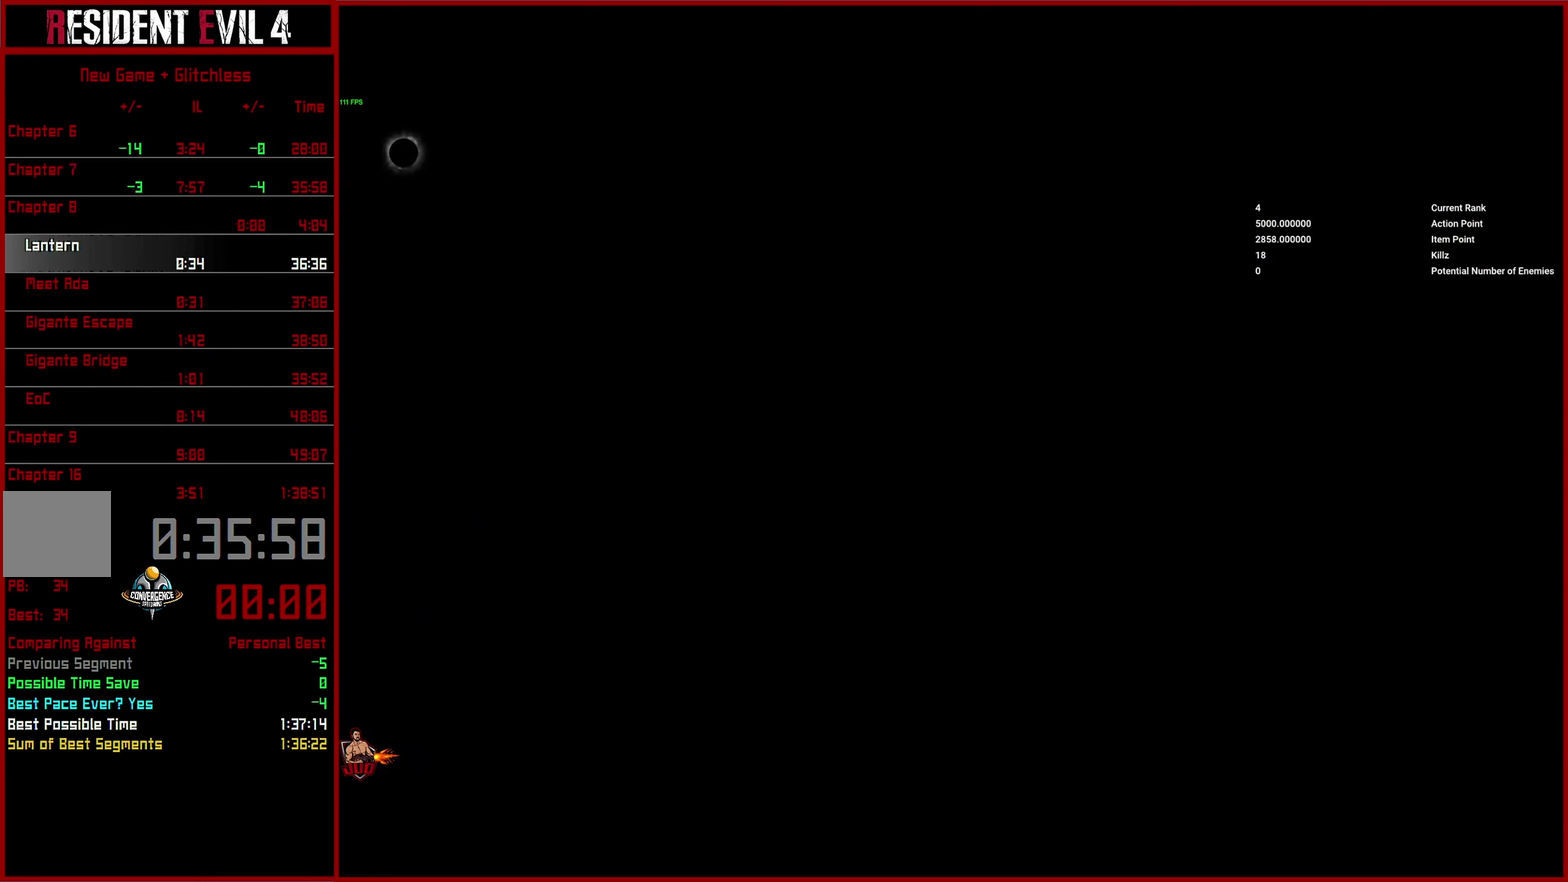
{"buttons": [], "right_stick": "center", "events": []}
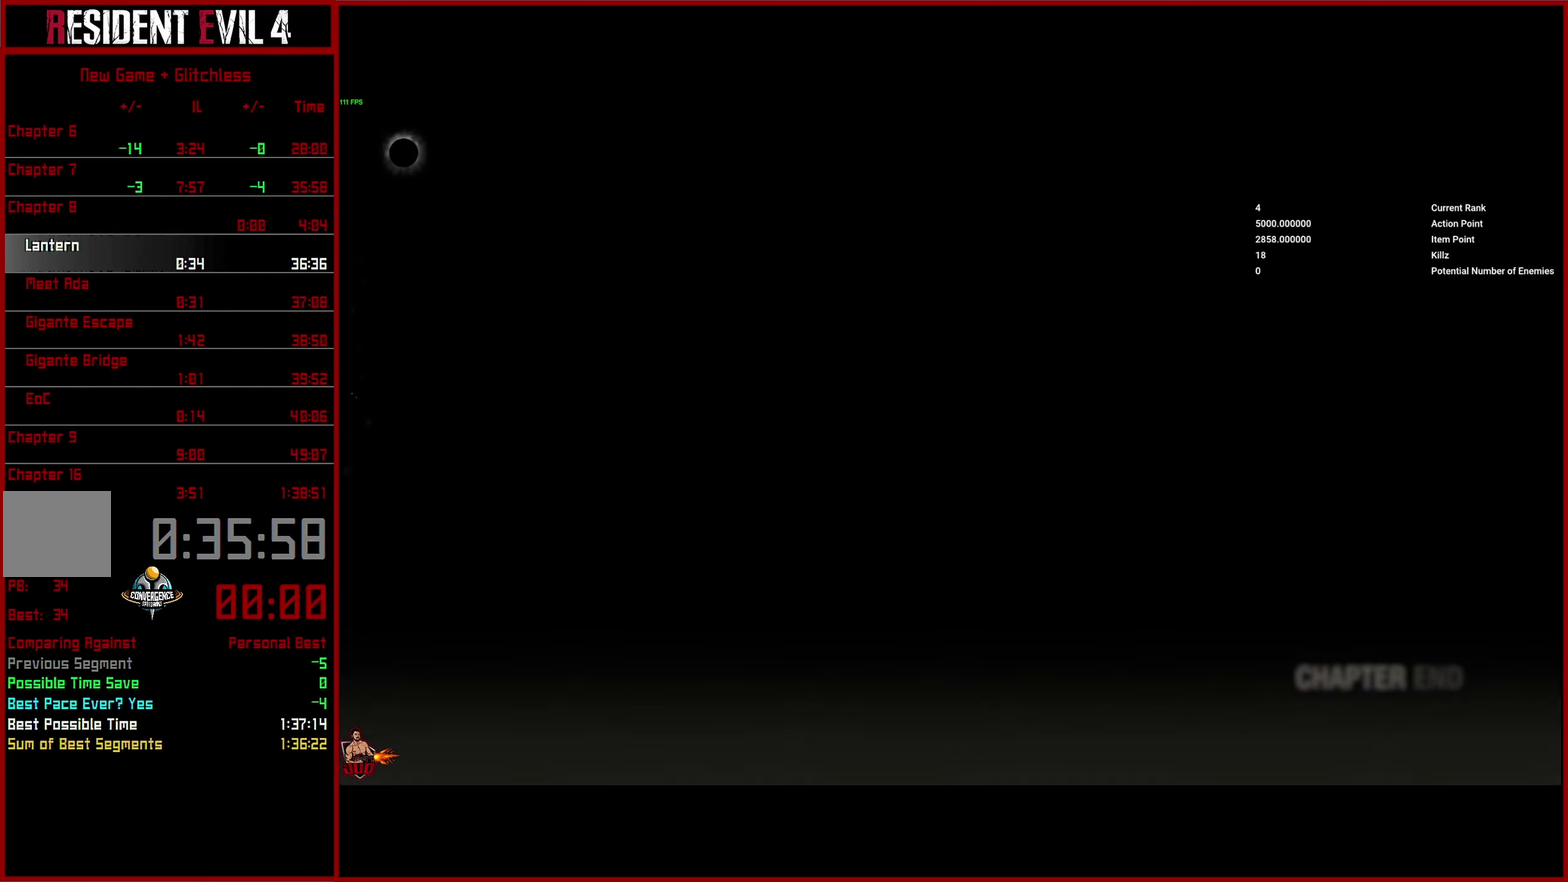
{"buttons": ["TRIANGLE"], "right_stick": "center", "events": [[250, "TRIANGLE", "down"], [366, "TRIANGLE", "up"], [433, "TRIANGLE", "down"]]}